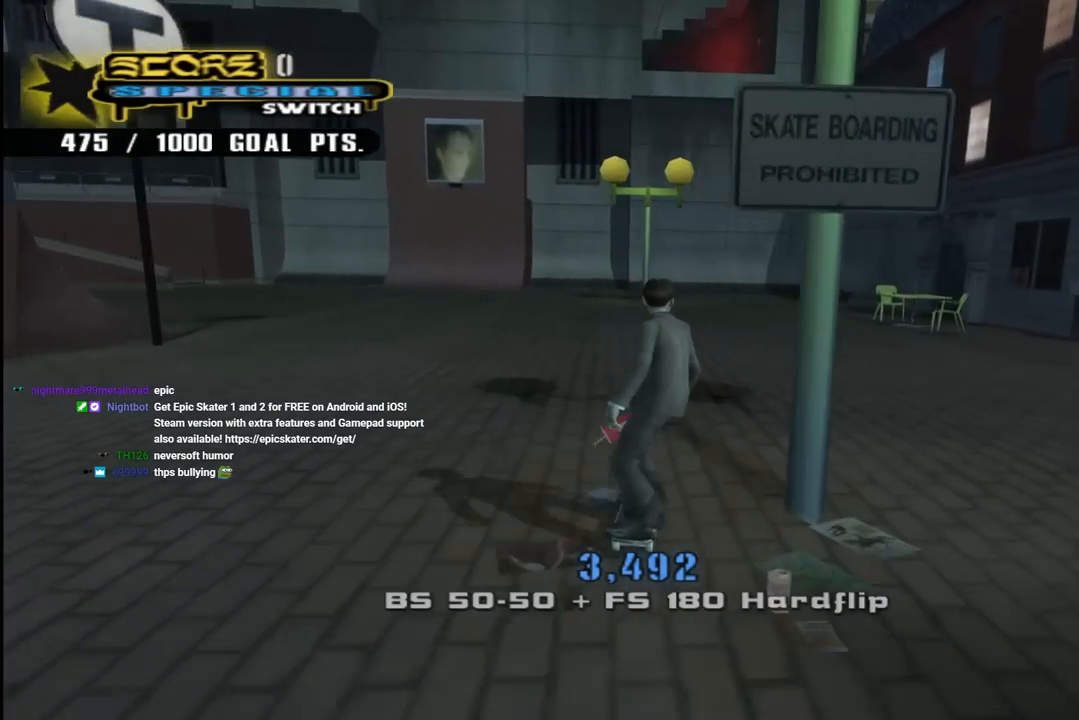
Gameplay with a controller (PlayStation layout); each line is a JSON object with the inputs held at the frame after it. "events" lists button and stick changes between this image and that frame as [ms after this image, input, new state], when the widget could be followed in between.
{"buttons": ["DPAD_DOWN", "DPAD_RIGHT"], "left_stick": "center", "right_stick": "center", "events": [[167, "DPAD_RIGHT", "down"], [200, "DPAD_DOWN", "down"]]}
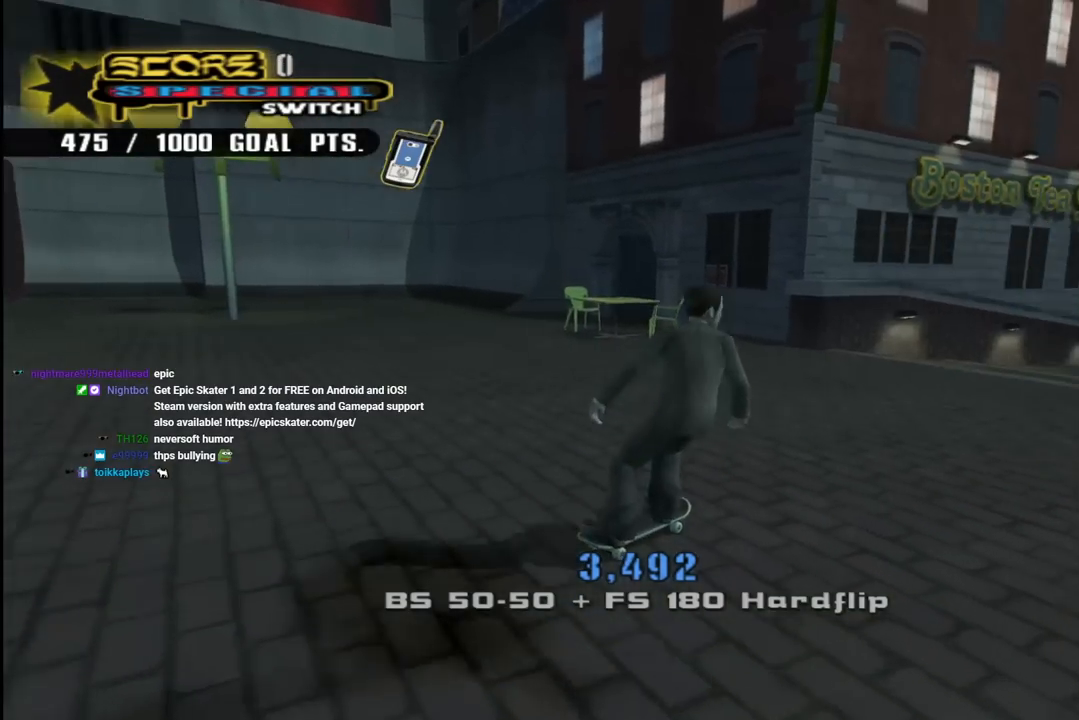
{"buttons": ["DPAD_DOWN", "DPAD_RIGHT"], "left_stick": "center", "right_stick": "center", "events": []}
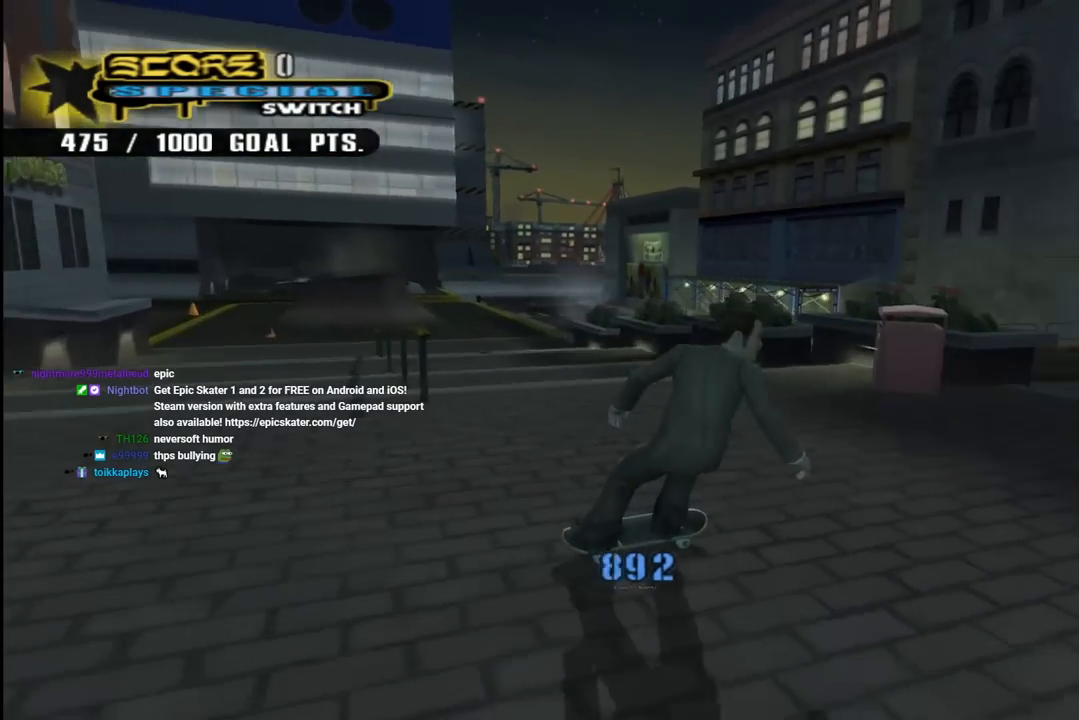
{"buttons": ["DPAD_LEFT"], "left_stick": "center", "right_stick": "center", "events": [[300, "DPAD_DOWN", "up"], [333, "DPAD_RIGHT", "up"], [450, "DPAD_LEFT", "down"]]}
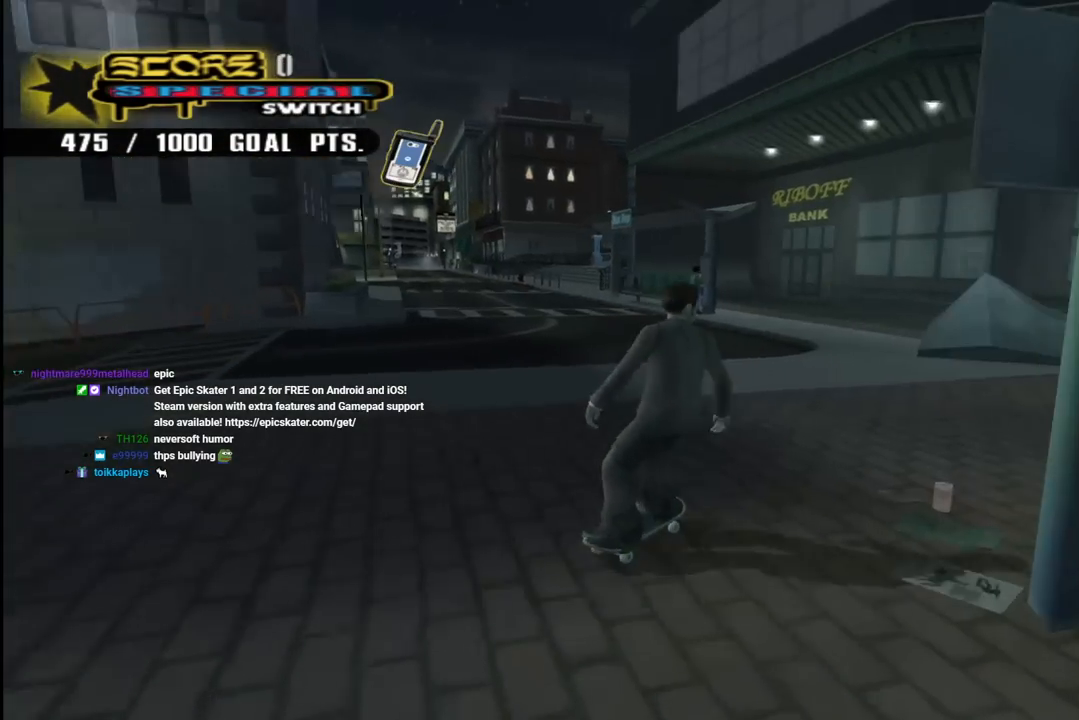
{"buttons": [], "left_stick": "center", "right_stick": "center", "events": [[483, "DPAD_LEFT", "up"]]}
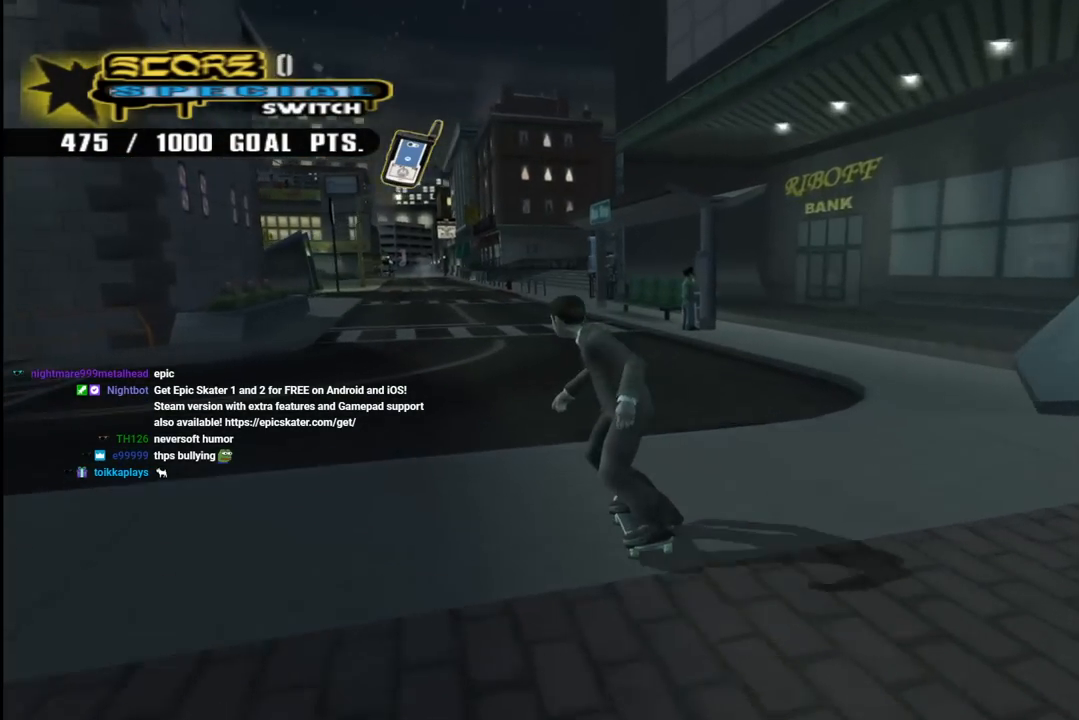
{"buttons": ["DPAD_LEFT"], "left_stick": "center", "right_stick": "center", "events": [[367, "DPAD_LEFT", "down"]]}
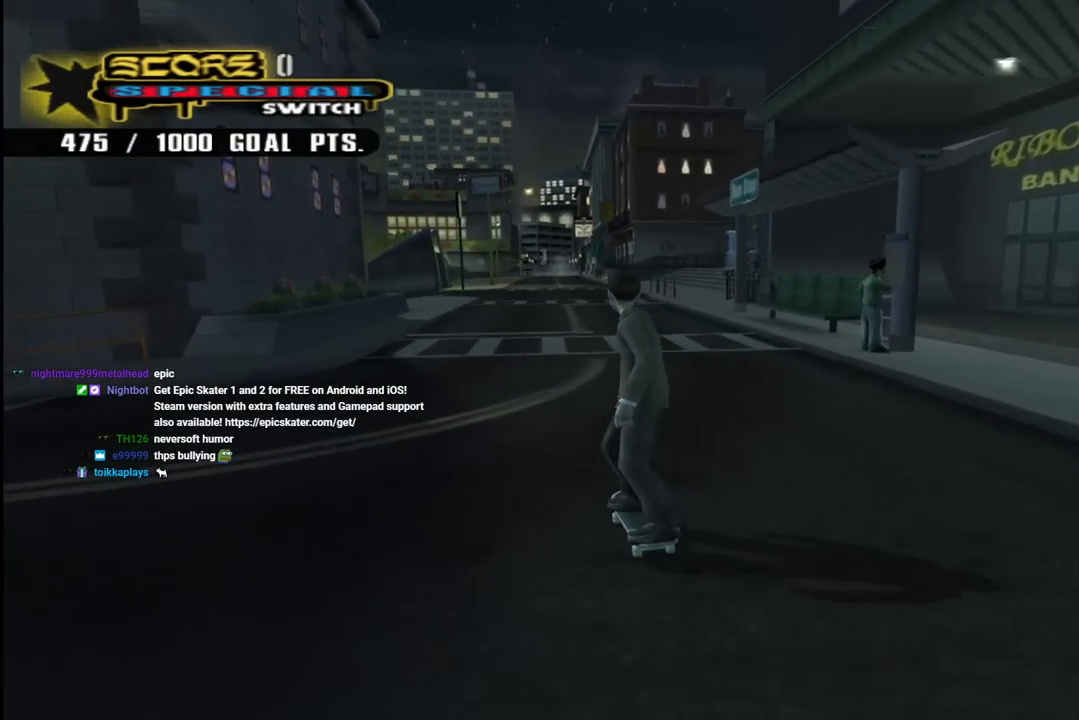
{"buttons": [], "left_stick": "center", "right_stick": "center", "events": [[50, "DPAD_LEFT", "up"]]}
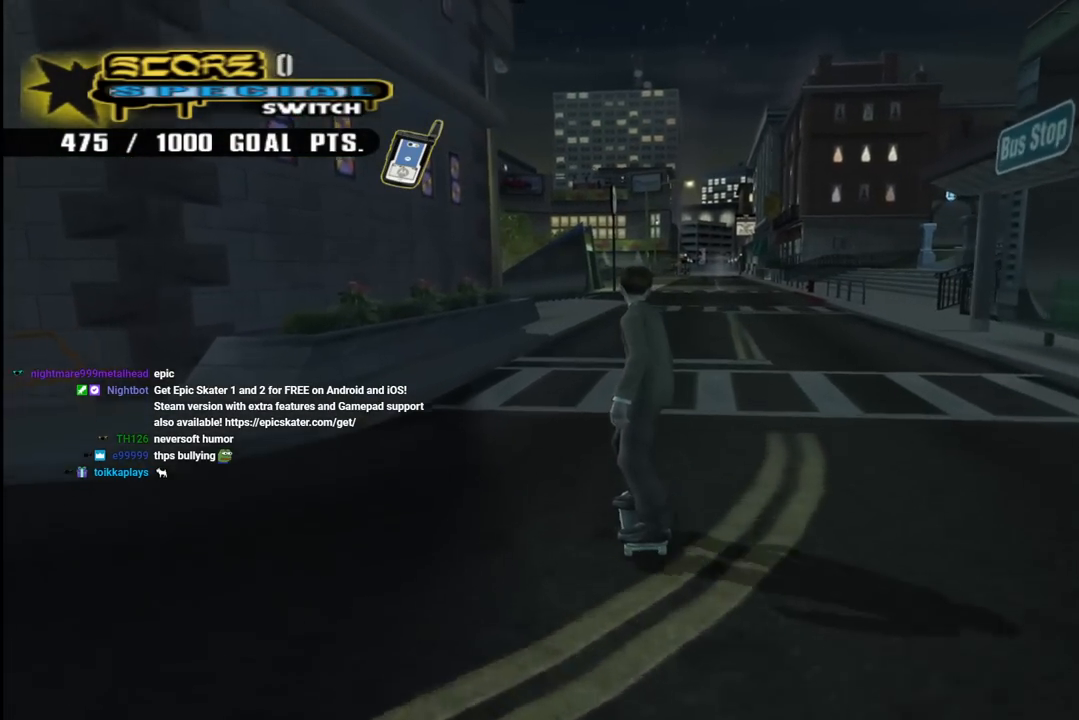
{"buttons": [], "left_stick": "center", "right_stick": "center", "events": [[300, "DPAD_RIGHT", "down"], [417, "DPAD_RIGHT", "up"]]}
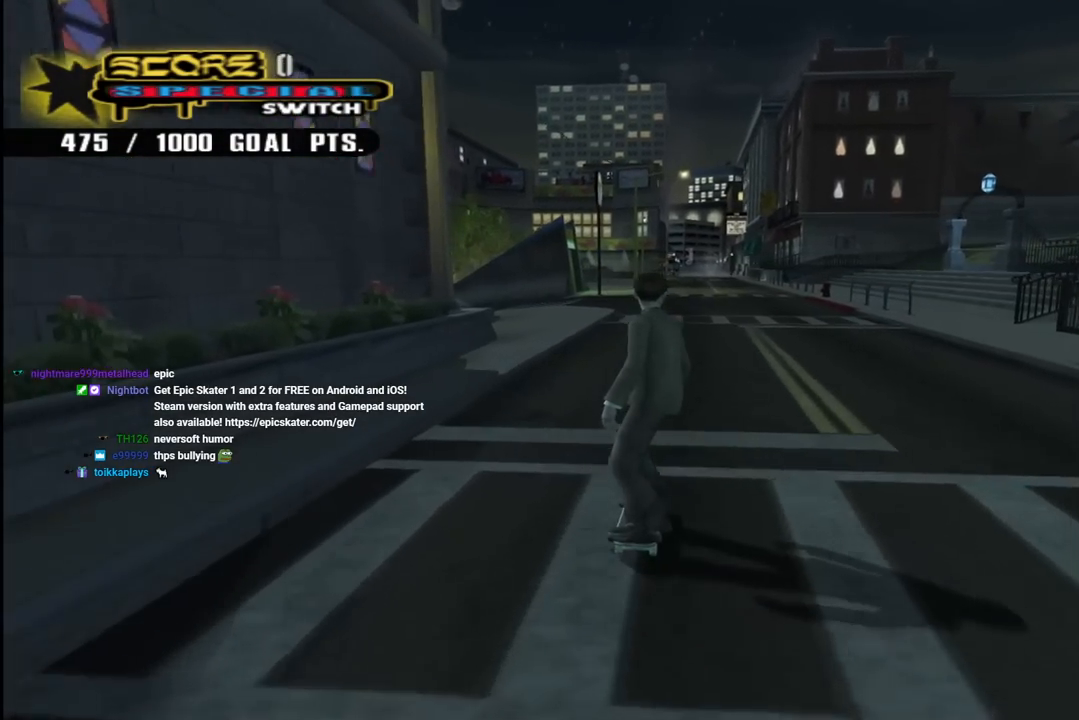
{"buttons": [], "left_stick": "center", "right_stick": "center", "events": []}
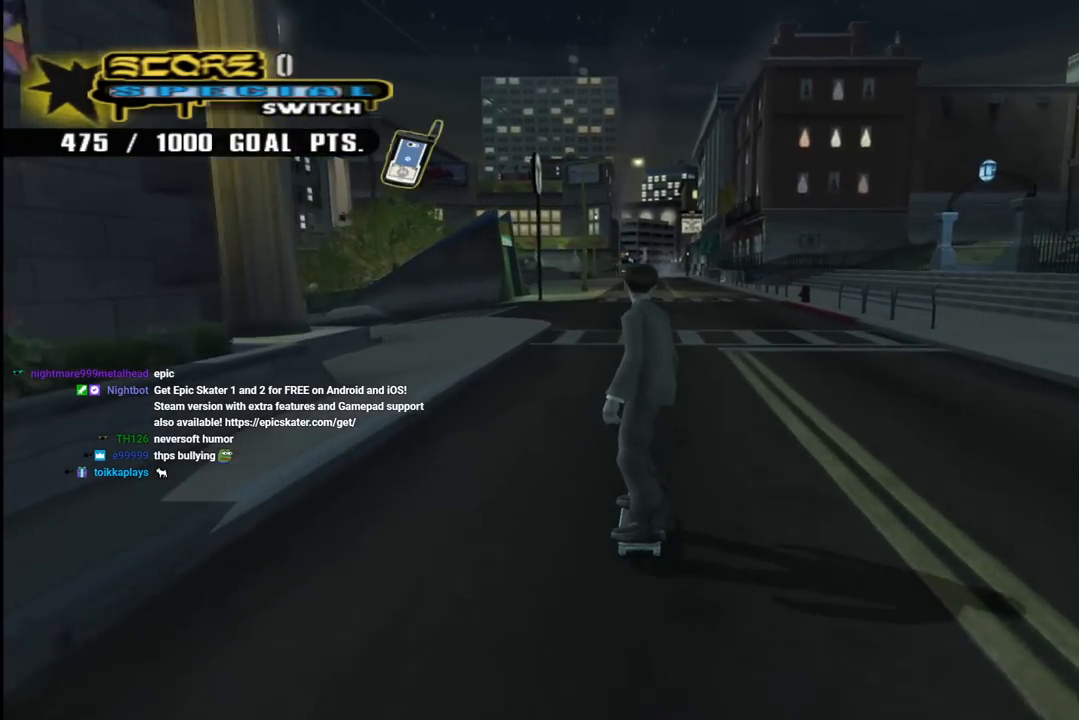
{"buttons": [], "left_stick": "center", "right_stick": "left", "events": [[133, "right_stick", "down-left"], [350, "right_stick", "left"]]}
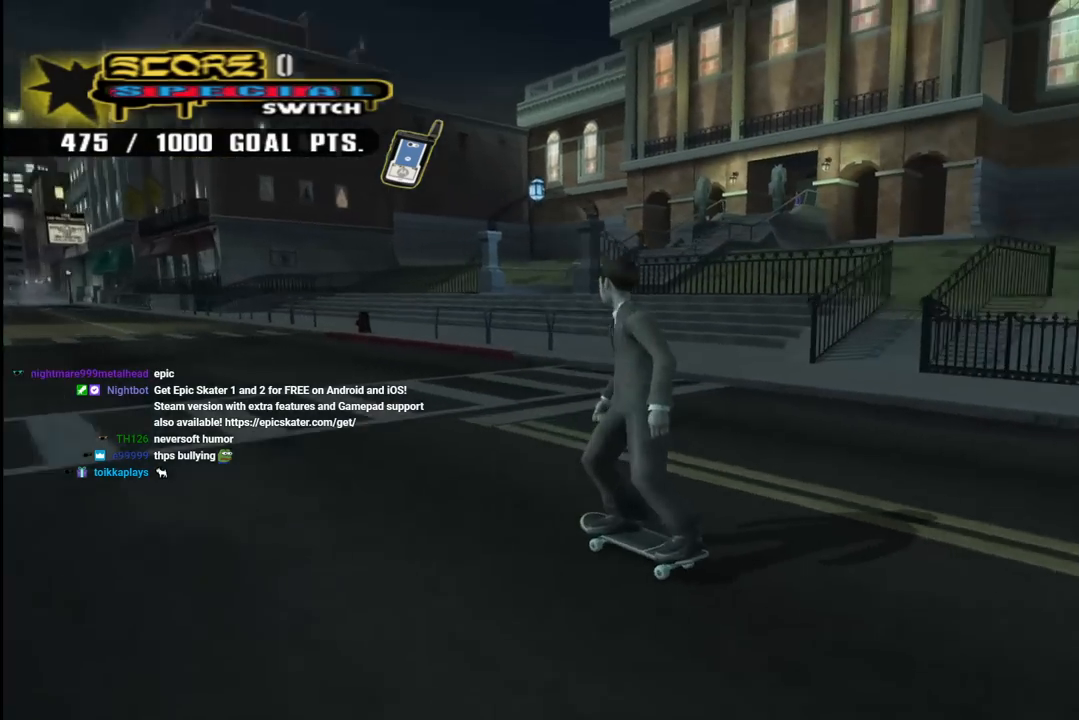
{"buttons": [], "left_stick": "center", "right_stick": "down-left", "events": [[433, "right_stick", "down-left"]]}
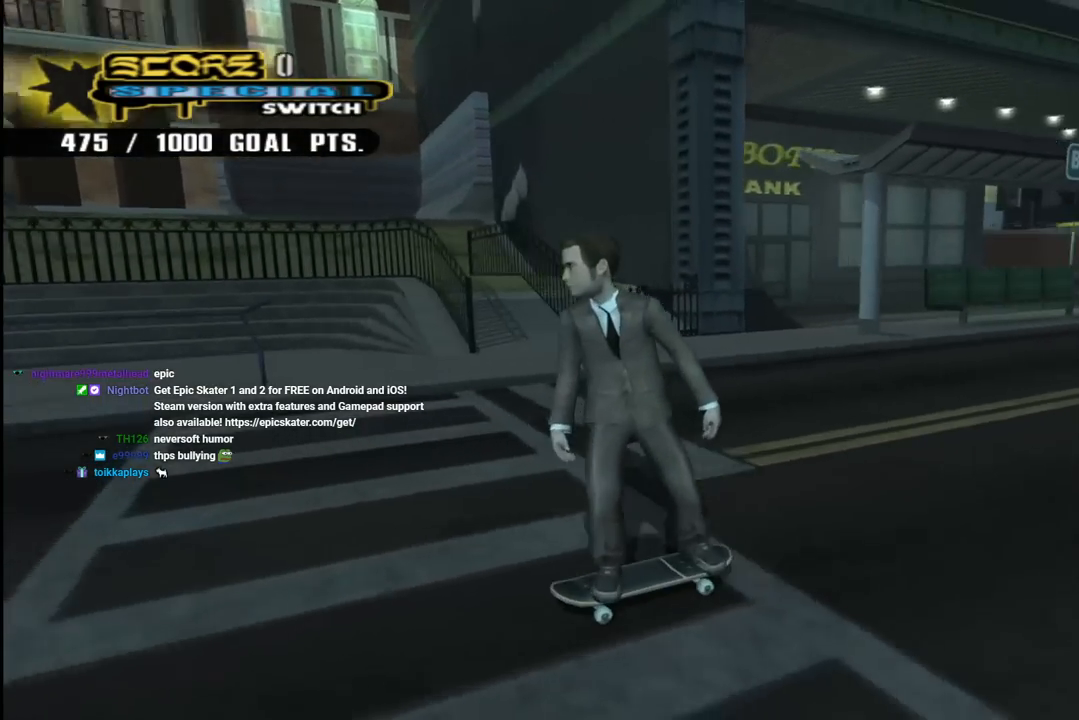
{"buttons": [], "left_stick": "center", "right_stick": "down-right", "events": [[233, "right_stick", "down-right"]]}
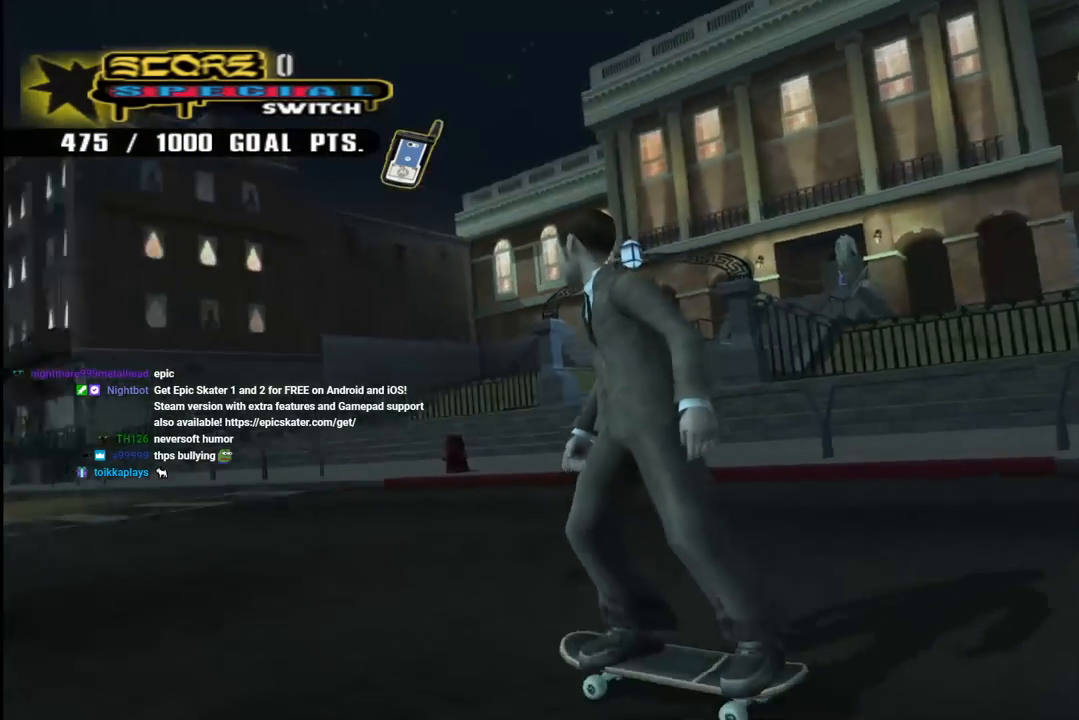
{"buttons": [], "left_stick": "center", "right_stick": "down-right", "events": []}
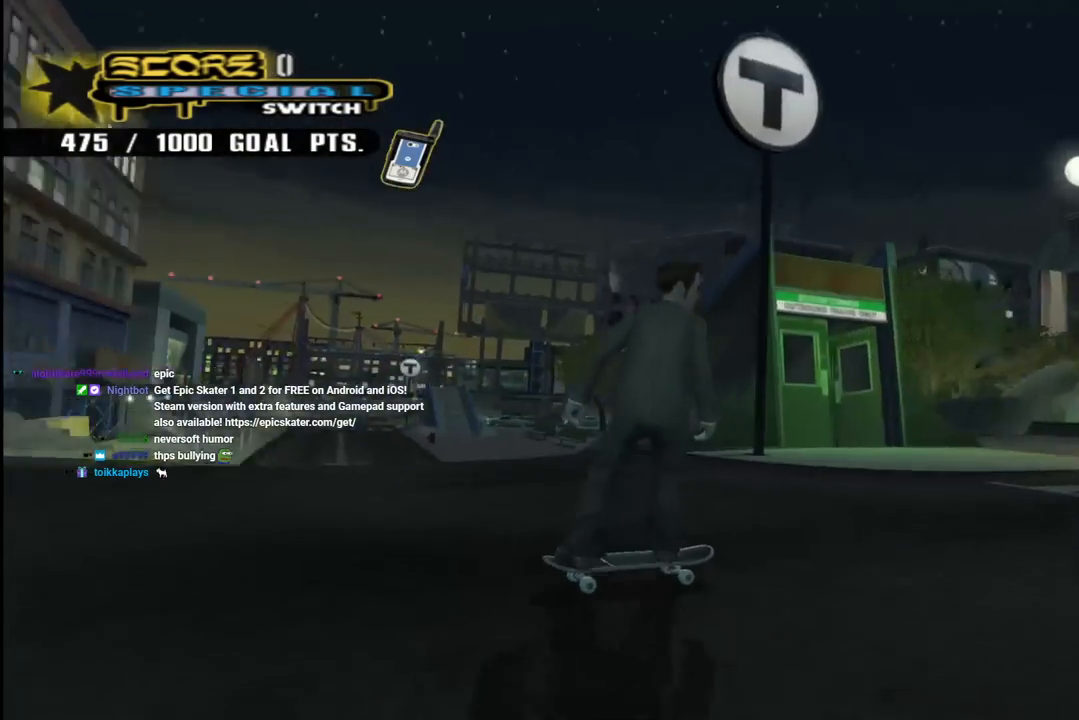
{"buttons": ["DPAD_DOWN", "DPAD_LEFT"], "left_stick": "center", "right_stick": "center", "events": [[150, "DPAD_LEFT", "down"], [167, "right_stick", "center"], [200, "DPAD_DOWN", "down"]]}
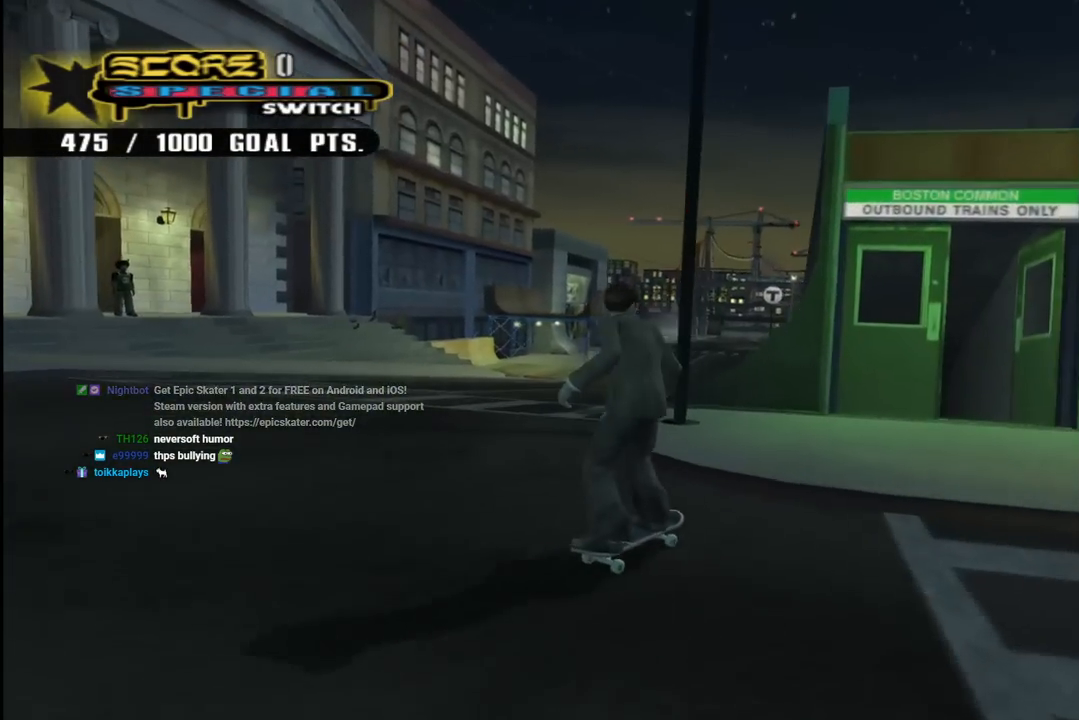
{"buttons": ["CROSS", "DPAD_RIGHT"], "left_stick": "center", "right_stick": "center", "events": [[350, "DPAD_DOWN", "up"], [367, "CROSS", "down"], [367, "DPAD_LEFT", "up"], [483, "DPAD_RIGHT", "down"]]}
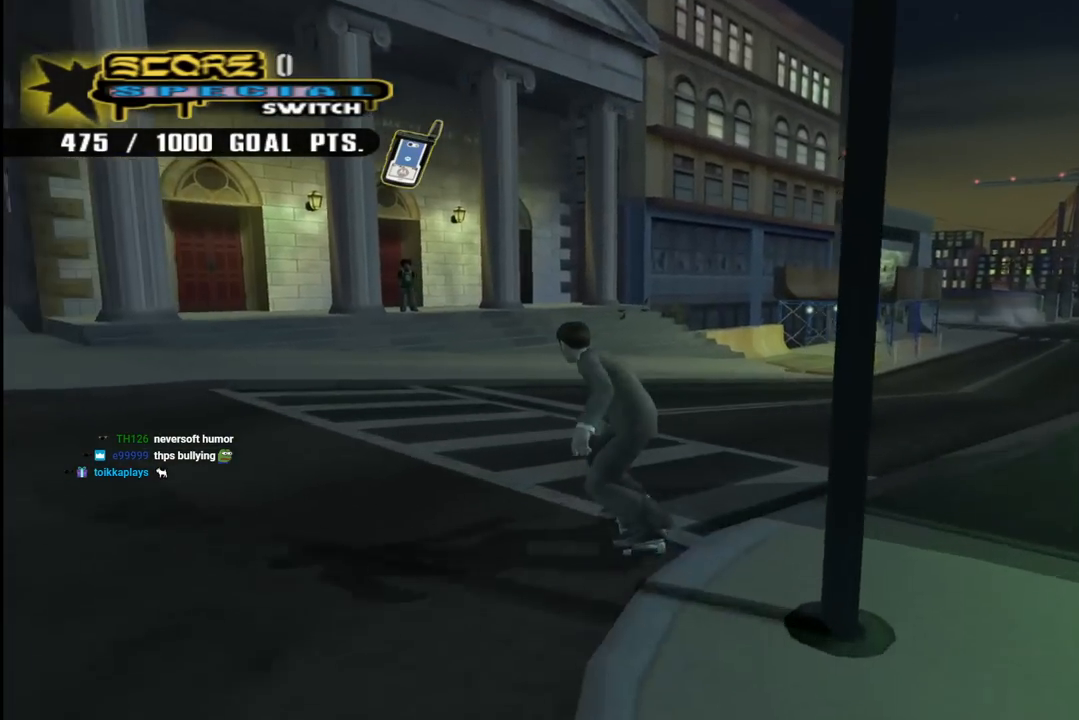
{"buttons": ["CROSS", "DPAD_RIGHT"], "left_stick": "center", "right_stick": "center", "events": [[233, "DPAD_RIGHT", "up"], [383, "DPAD_RIGHT", "down"], [400, "DPAD_DOWN", "down"], [467, "DPAD_DOWN", "up"]]}
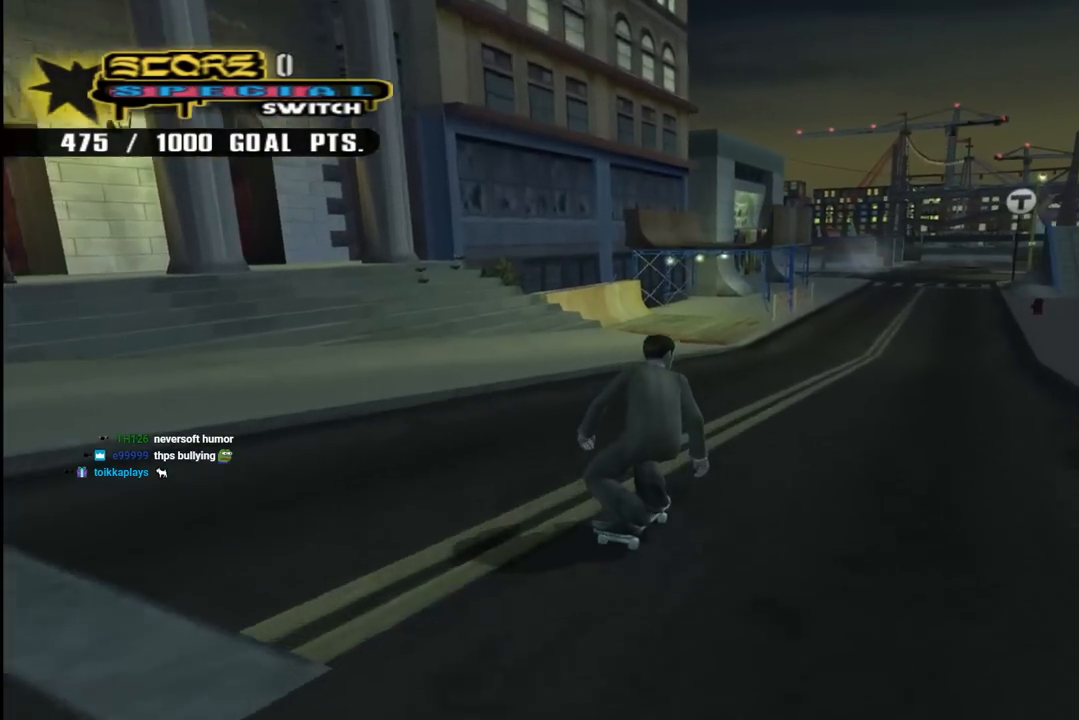
{"buttons": [], "left_stick": "center", "right_stick": "center", "events": [[50, "DPAD_RIGHT", "up"], [233, "CROSS", "up"]]}
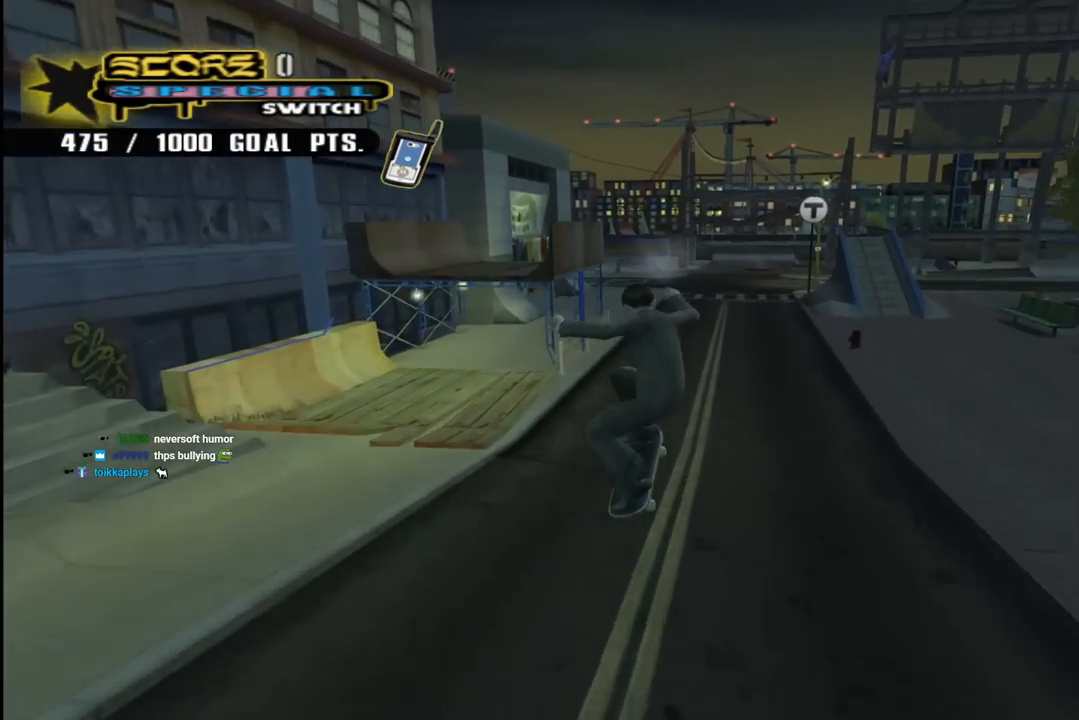
{"buttons": ["DPAD_DOWN"], "left_stick": "center", "right_stick": "center", "events": [[167, "START", "down"], [333, "START", "up"], [500, "DPAD_DOWN", "down"]]}
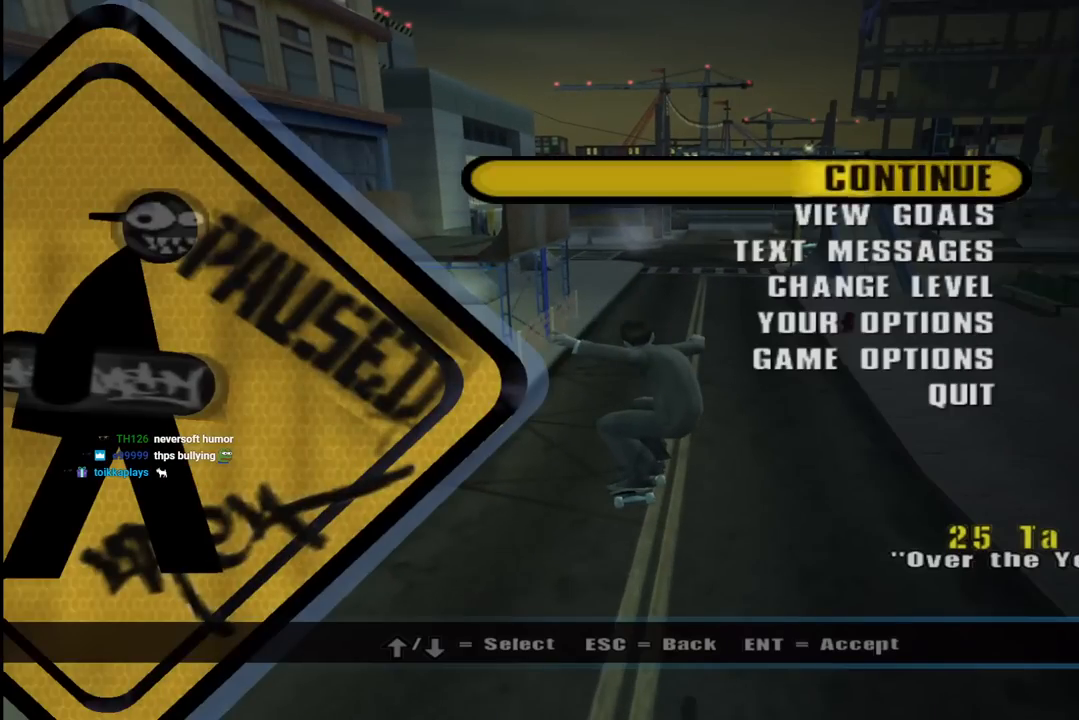
{"buttons": [], "left_stick": "center", "right_stick": "center", "events": [[133, "DPAD_DOWN", "up"], [217, "CROSS", "down"], [333, "CROSS", "up"]]}
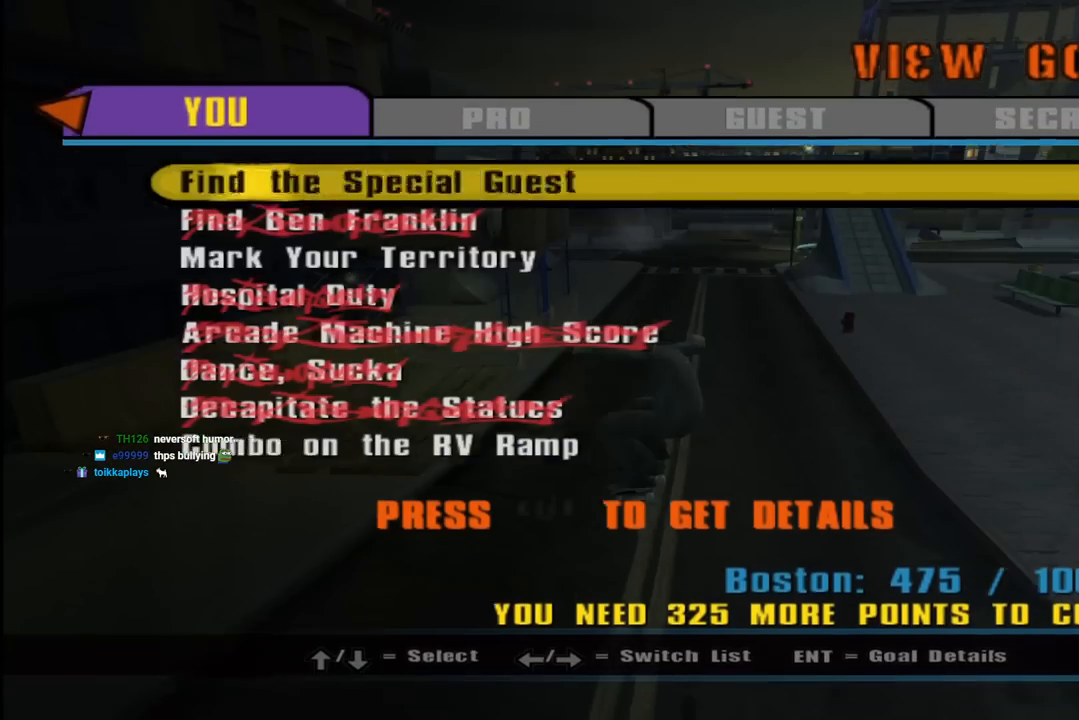
{"buttons": [], "left_stick": "center", "right_stick": "center", "events": [[350, "DPAD_RIGHT", "down"], [483, "DPAD_RIGHT", "up"]]}
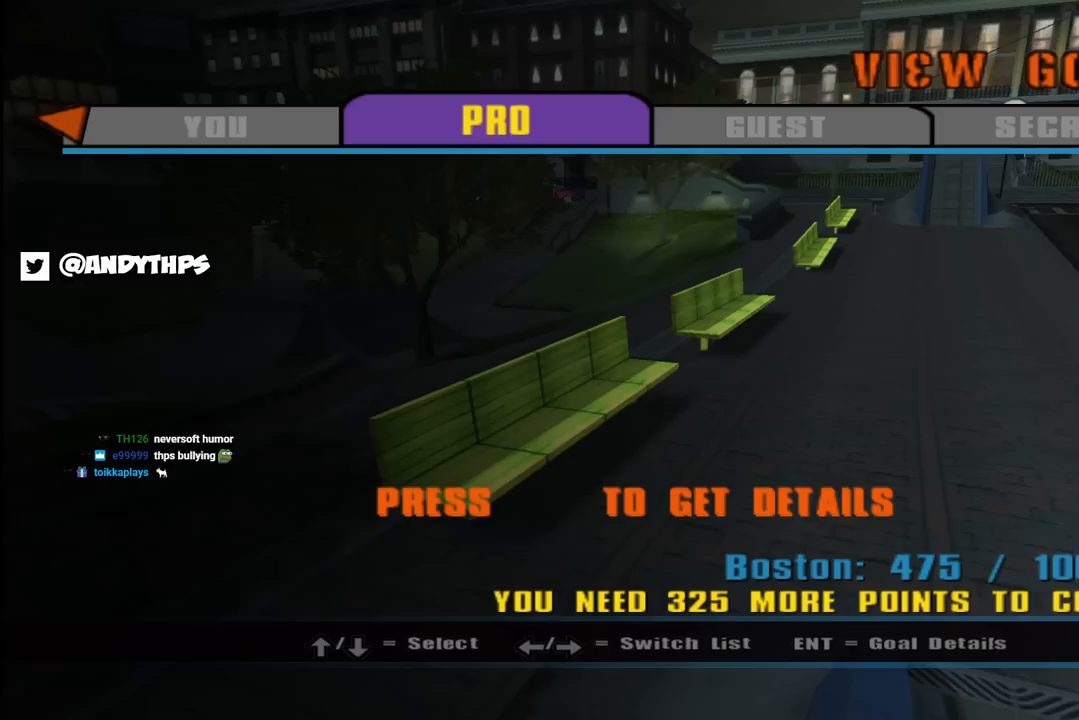
{"buttons": [], "left_stick": "center", "right_stick": "center", "events": []}
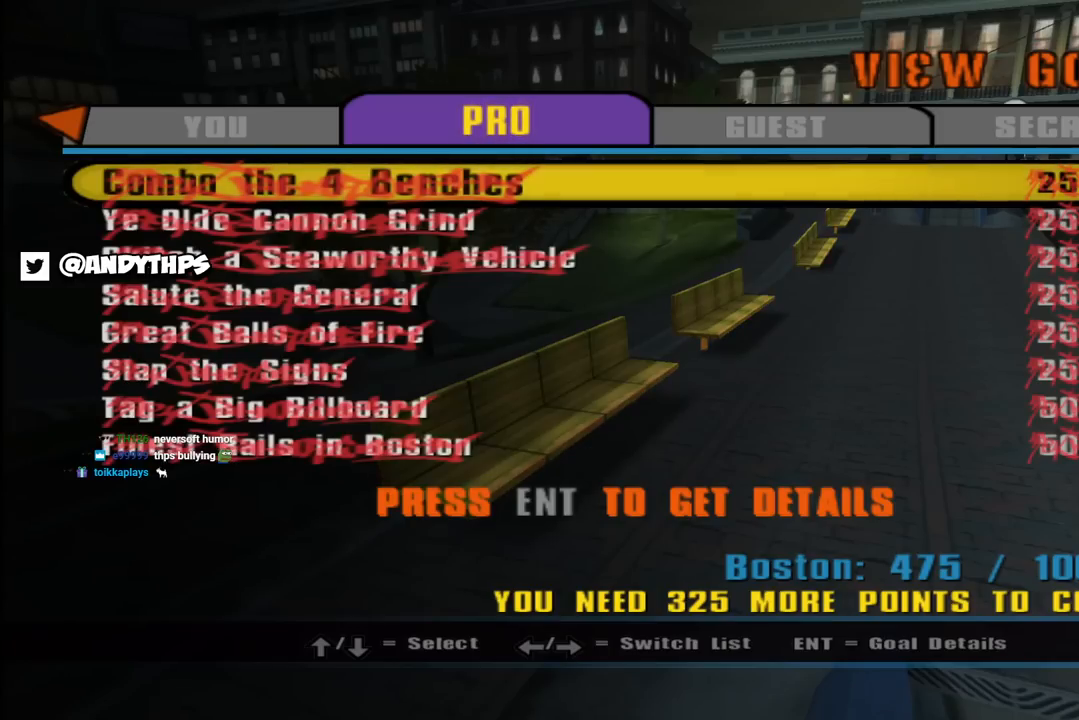
{"buttons": [], "left_stick": "center", "right_stick": "center", "events": [[183, "DPAD_RIGHT", "down"], [317, "DPAD_RIGHT", "up"]]}
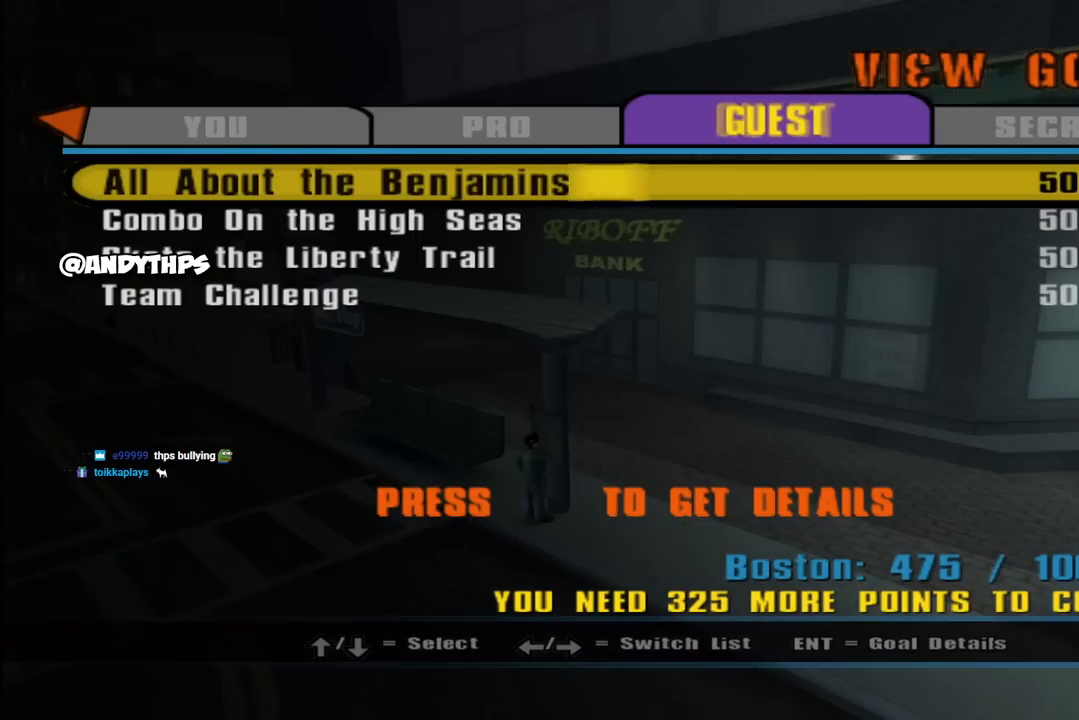
{"buttons": [], "left_stick": "center", "right_stick": "center", "events": []}
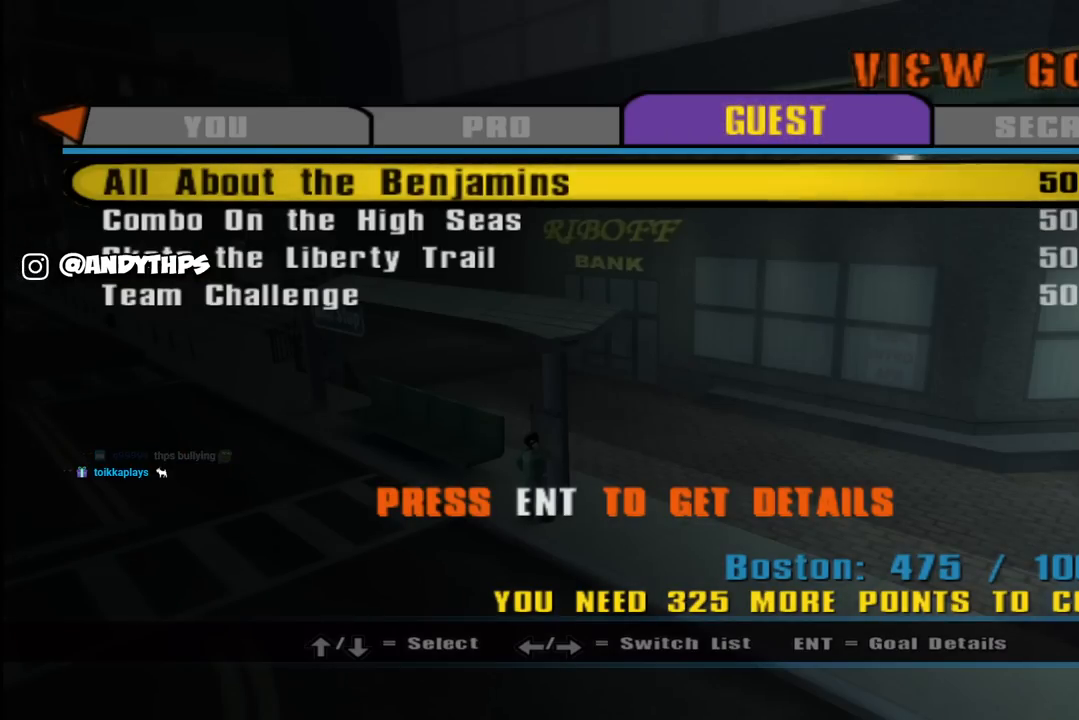
{"buttons": [], "left_stick": "center", "right_stick": "center", "events": []}
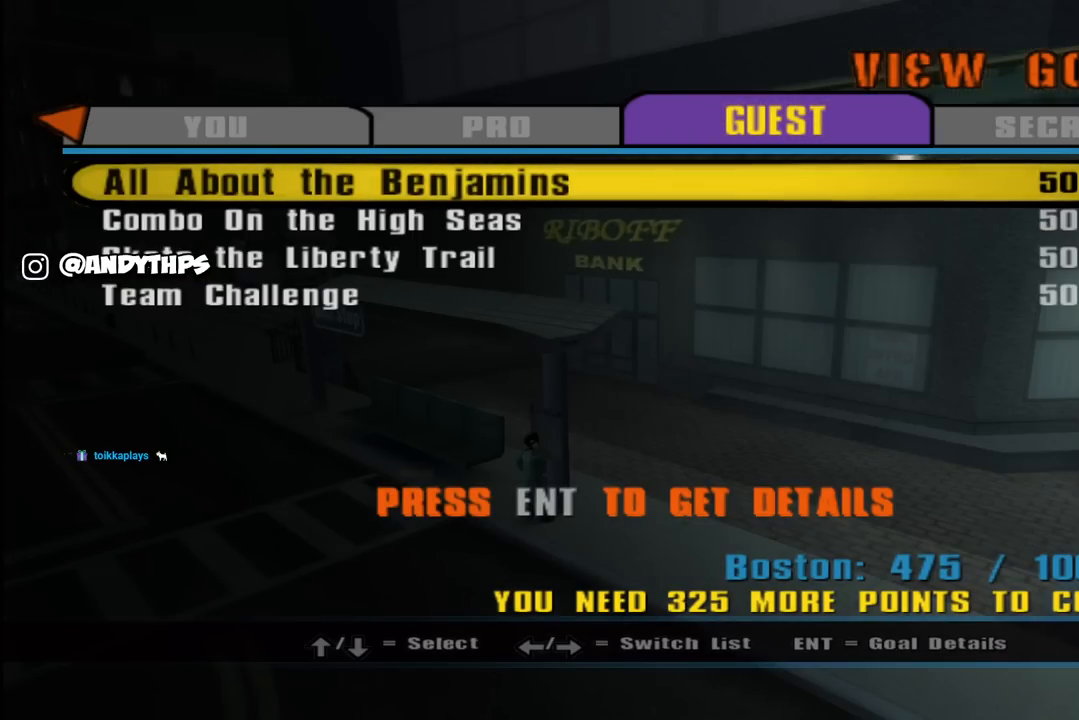
{"buttons": [], "left_stick": "center", "right_stick": "center", "events": []}
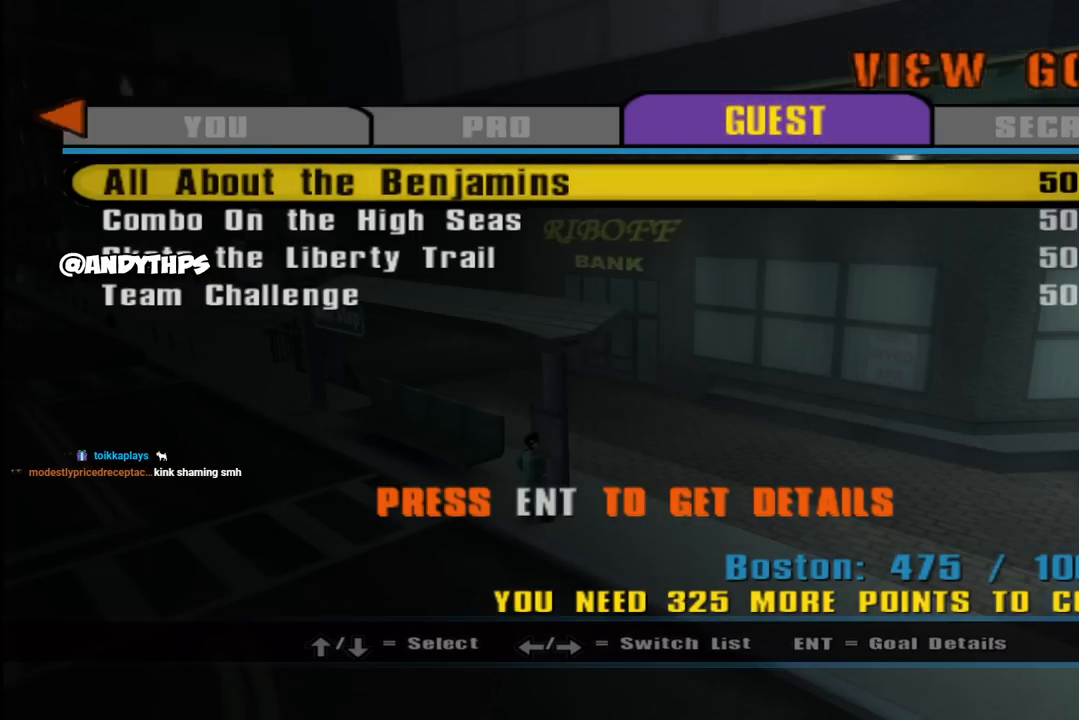
{"buttons": [], "left_stick": "center", "right_stick": "center", "events": [[333, "DPAD_DOWN", "down"], [500, "DPAD_DOWN", "up"]]}
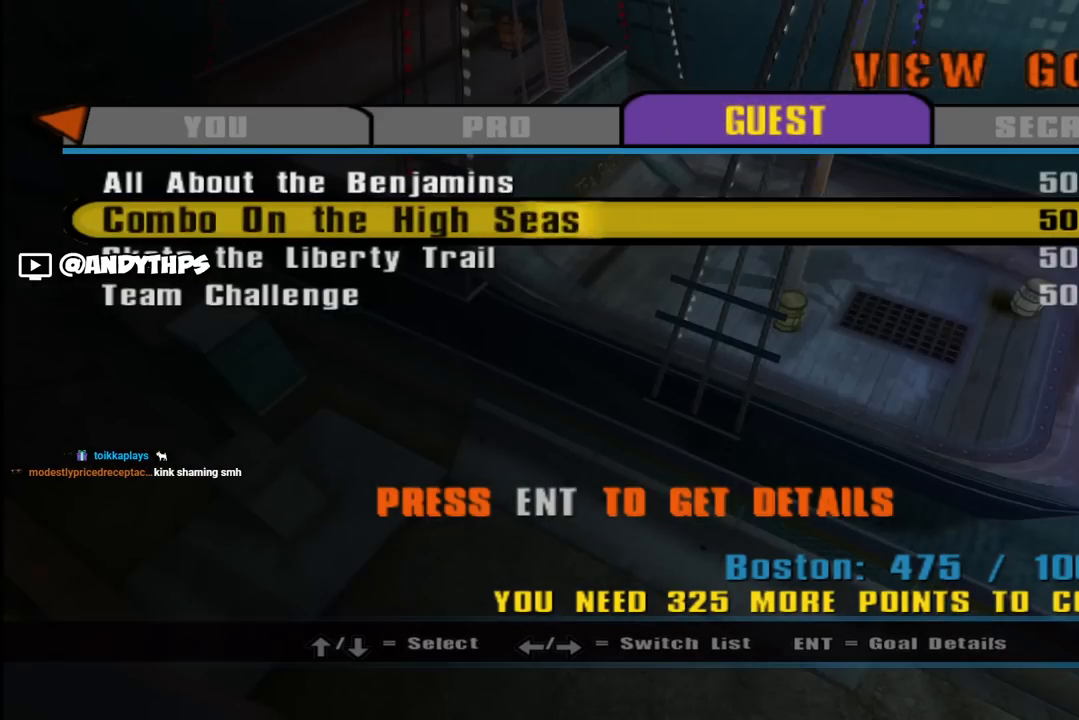
{"buttons": [], "left_stick": "center", "right_stick": "center", "events": []}
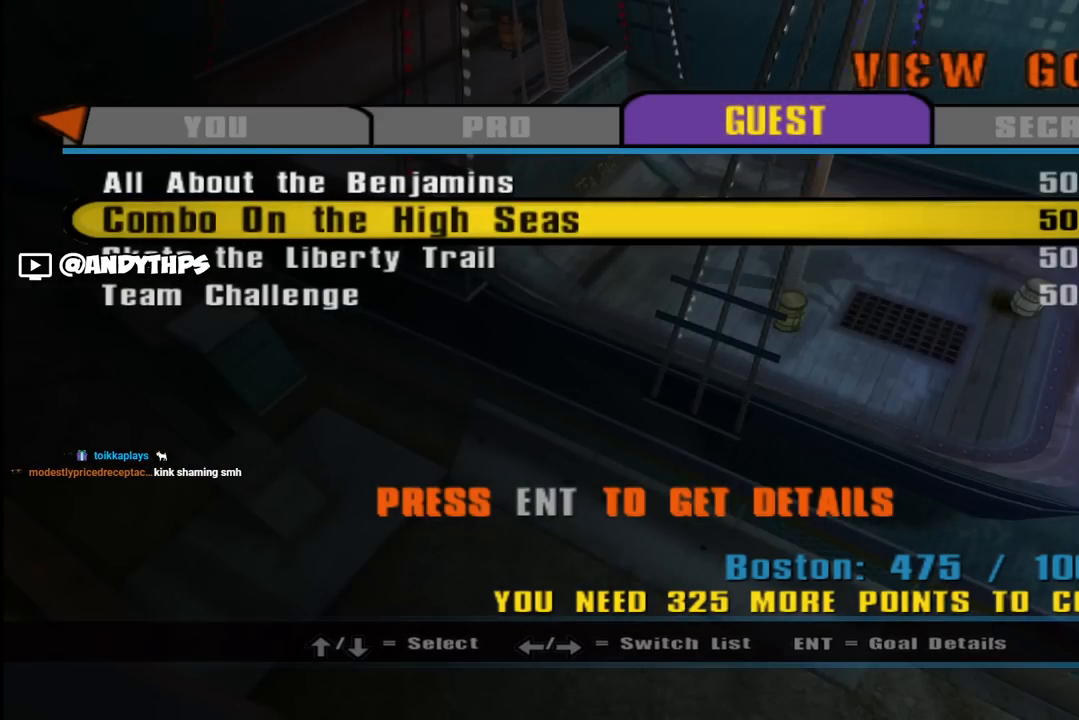
{"buttons": [], "left_stick": "center", "right_stick": "center", "events": []}
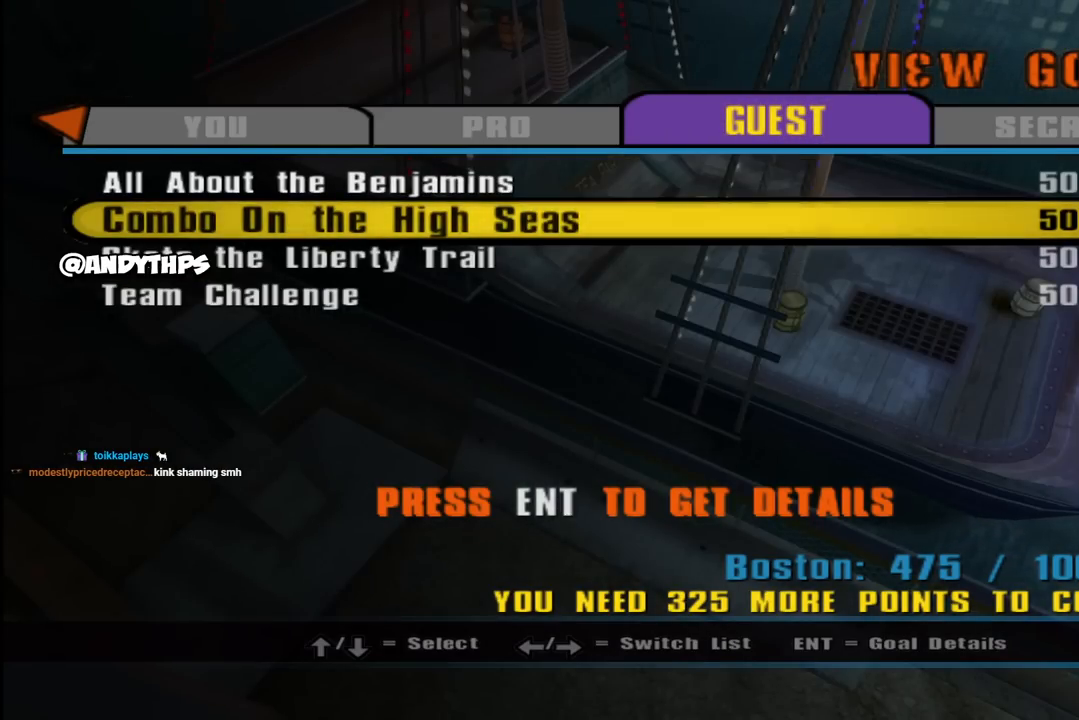
{"buttons": [], "left_stick": "center", "right_stick": "center", "events": [[17, "DPAD_DOWN", "down"], [167, "DPAD_DOWN", "up"]]}
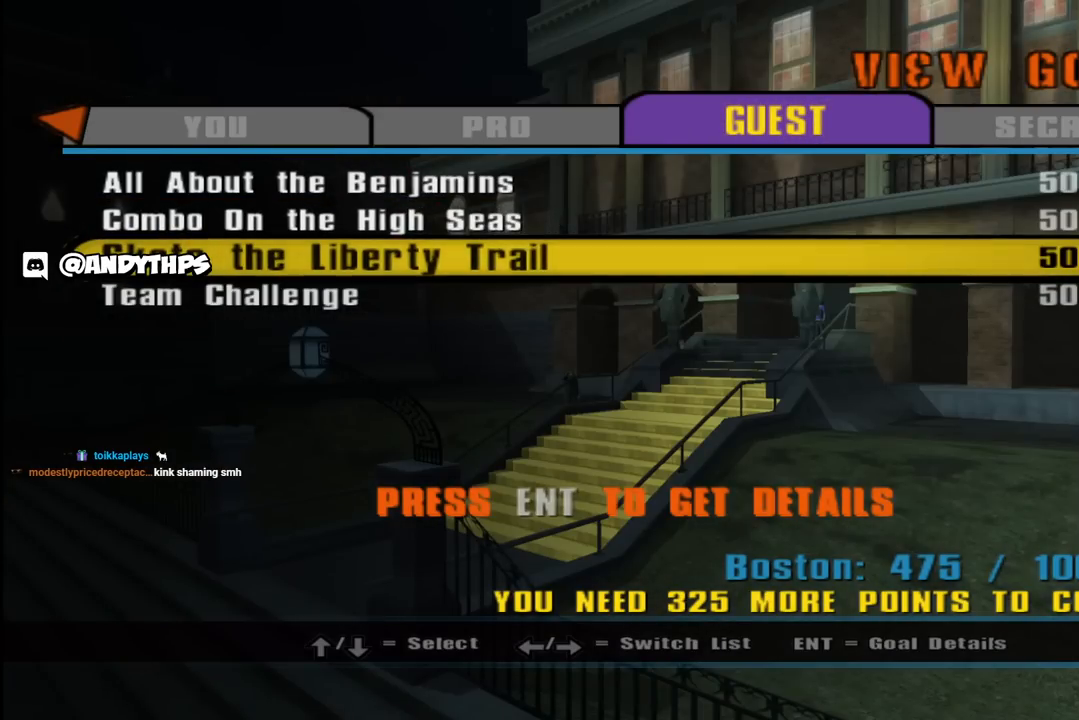
{"buttons": [], "left_stick": "center", "right_stick": "center", "events": []}